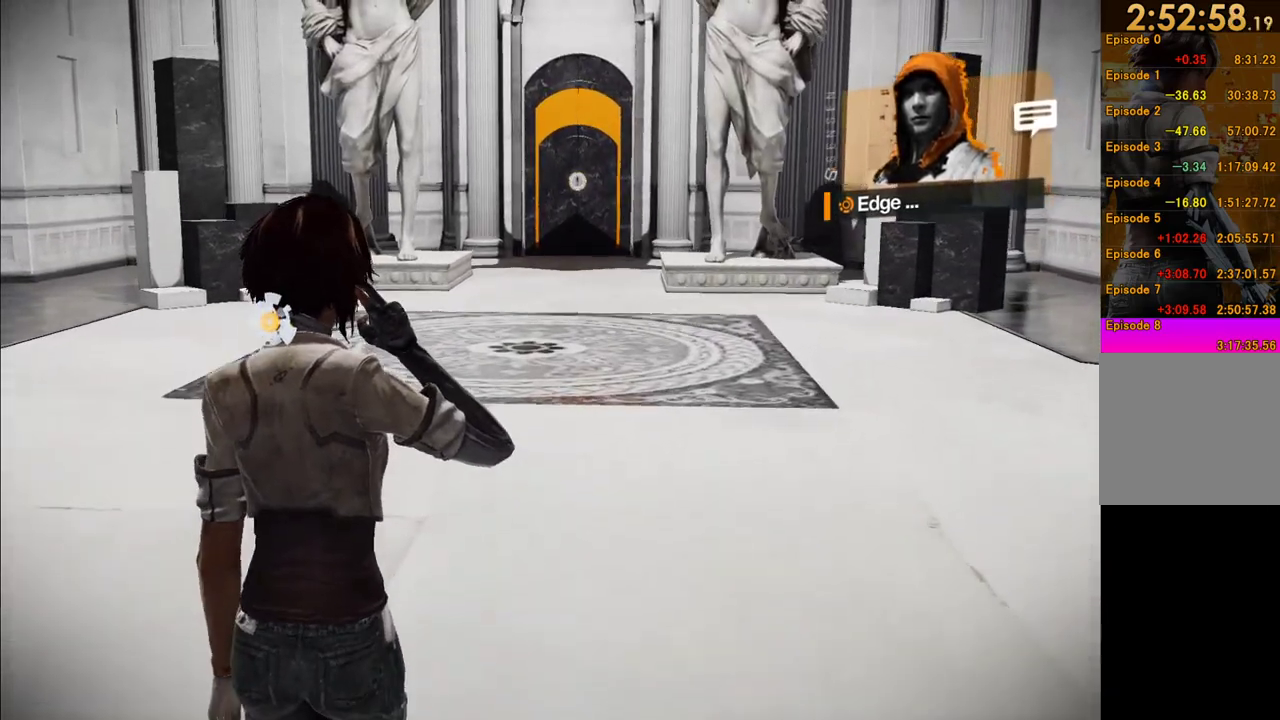
Gameplay with a controller (Xbox layout); each line is a JSON object with the inputs held at the frame after it. "events" lists button and stick changes between this image and that frame as [ms after this image, input, new state], when the widget could be followed in between. This overlay highlights the sticks when they move; stick clicks (L3 R3) are not distinguishable. Not read: L3 R3.
{"buttons": [], "left_stick": "up", "right_stick": "center", "events": [[33, "L1", "up"]]}
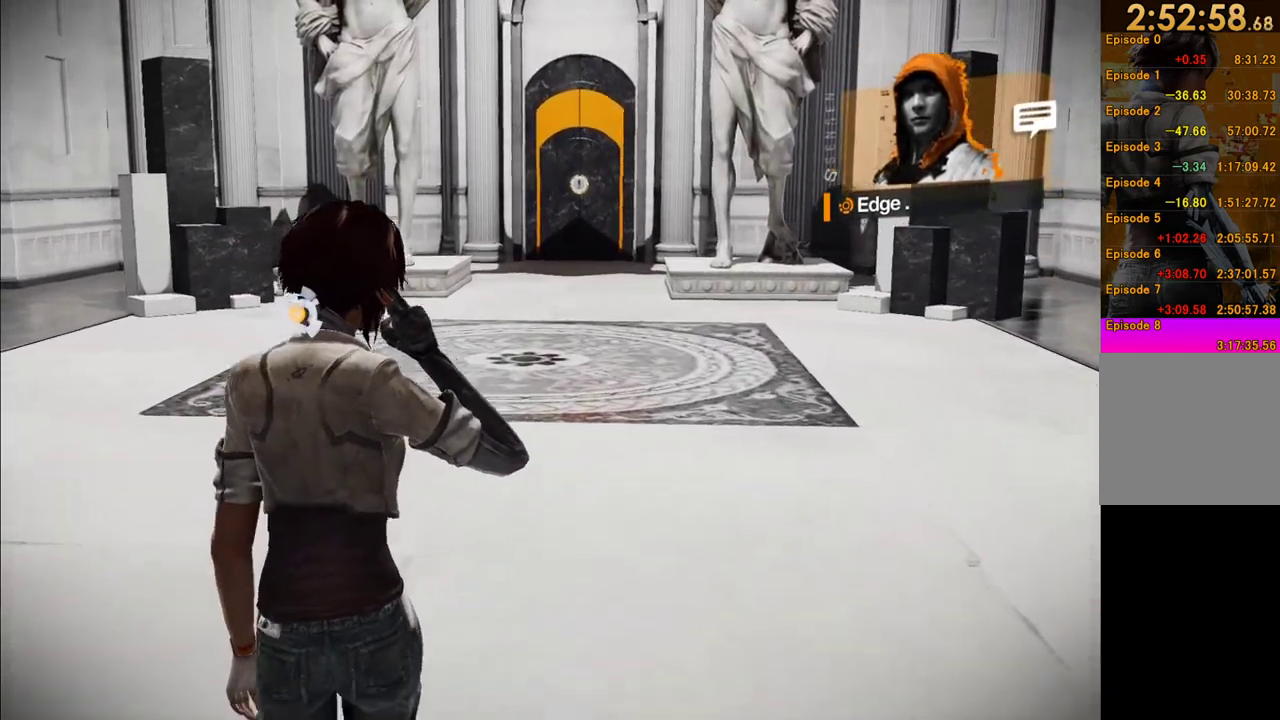
{"buttons": [], "left_stick": "up", "right_stick": "center", "events": []}
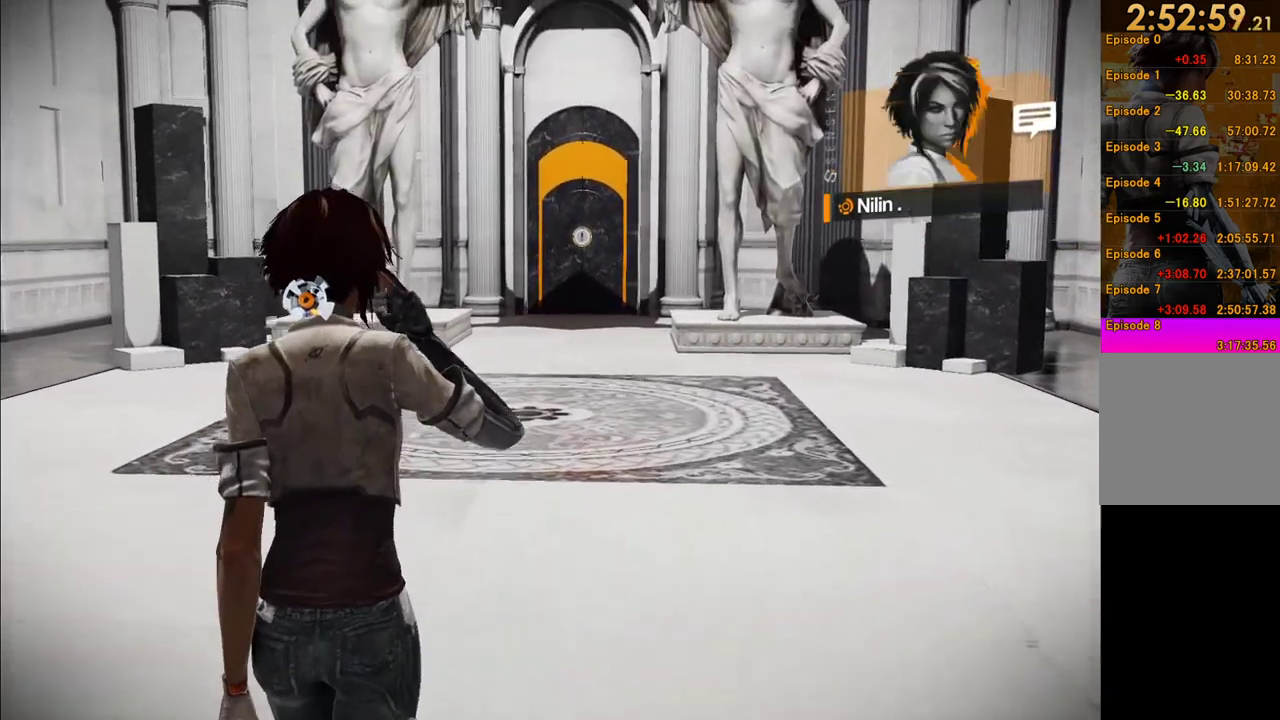
{"buttons": [], "left_stick": "up", "right_stick": "down-right"}
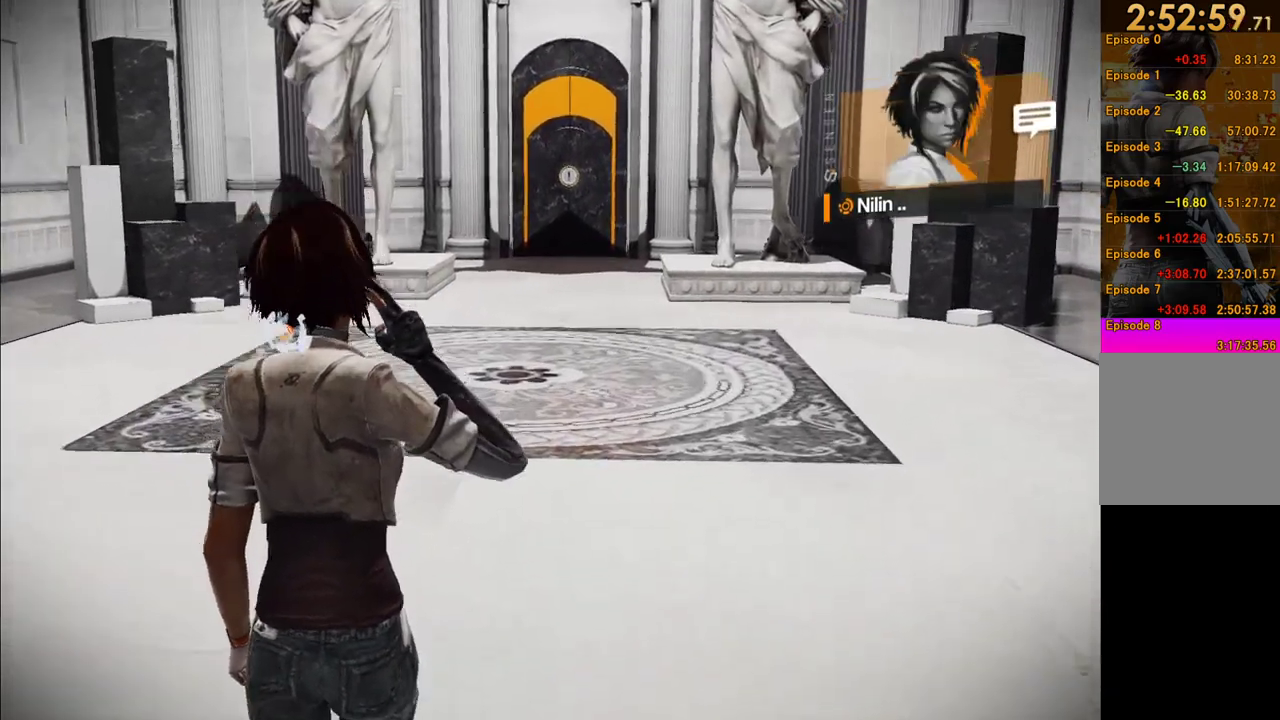
{"buttons": [], "left_stick": "up", "right_stick": "up-left"}